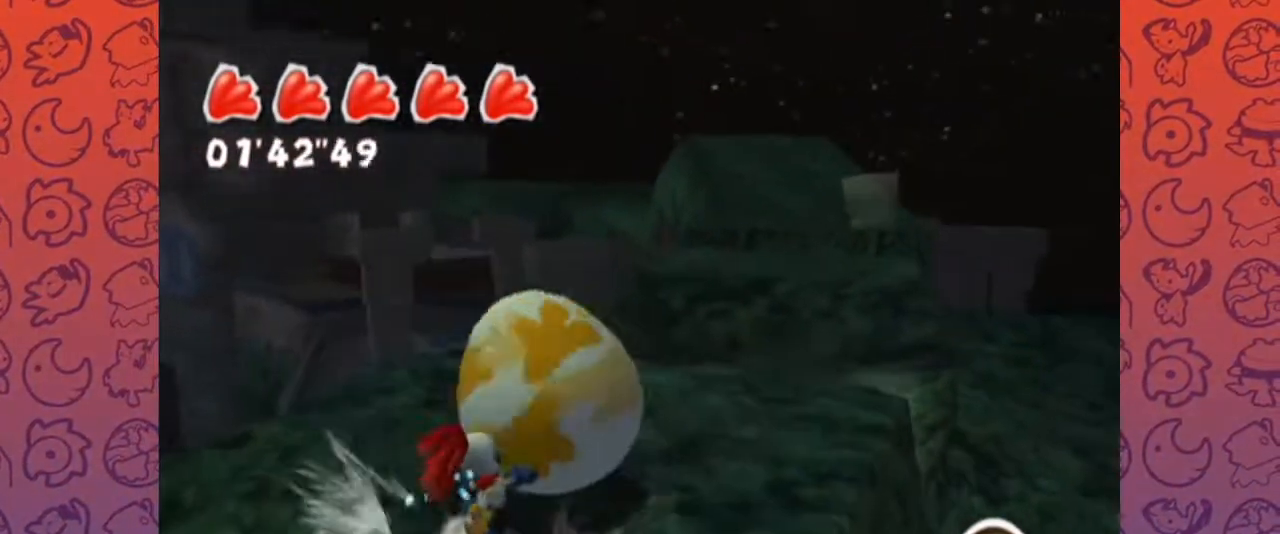
Gameplay with a controller (Nintendo layout); each line is a JSON object with the inputs held at the frame after it (dt_ms = milliseconds from this image to that frame). "events" lists button and stick changes between this image and that frame as [ms after this image, input, new state], when the widget could be followed in between. Not read: L3 R3.
{"dt_ms": 500, "buttons": [], "left_stick": "up", "right_stick": "up-left", "events": [[133, "left_stick", "up"], [333, "left_stick", "up-left"], [483, "left_stick", "up"]]}
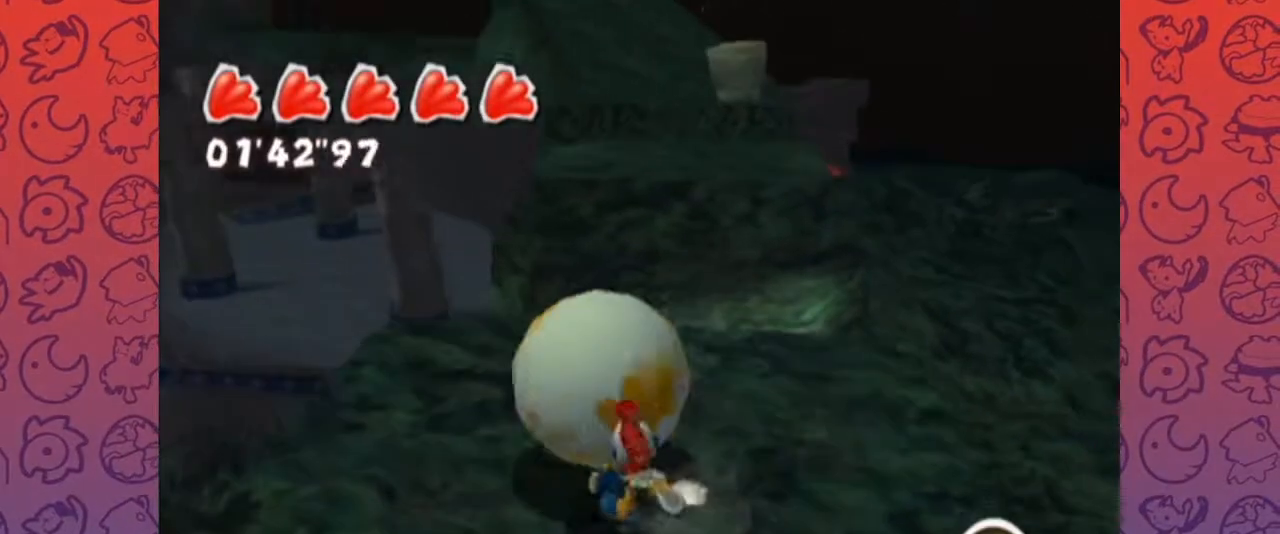
{"dt_ms": 1000, "buttons": [], "left_stick": "up-right", "right_stick": "center", "events": [[133, "right_stick", "up-right"], [283, "left_stick", "left"], [333, "right_stick", "center"], [400, "left_stick", "down"], [500, "left_stick", "center"], [583, "A", "down"], [700, "A", "up"], [783, "left_stick", "right"], [917, "left_stick", "up-right"]]}
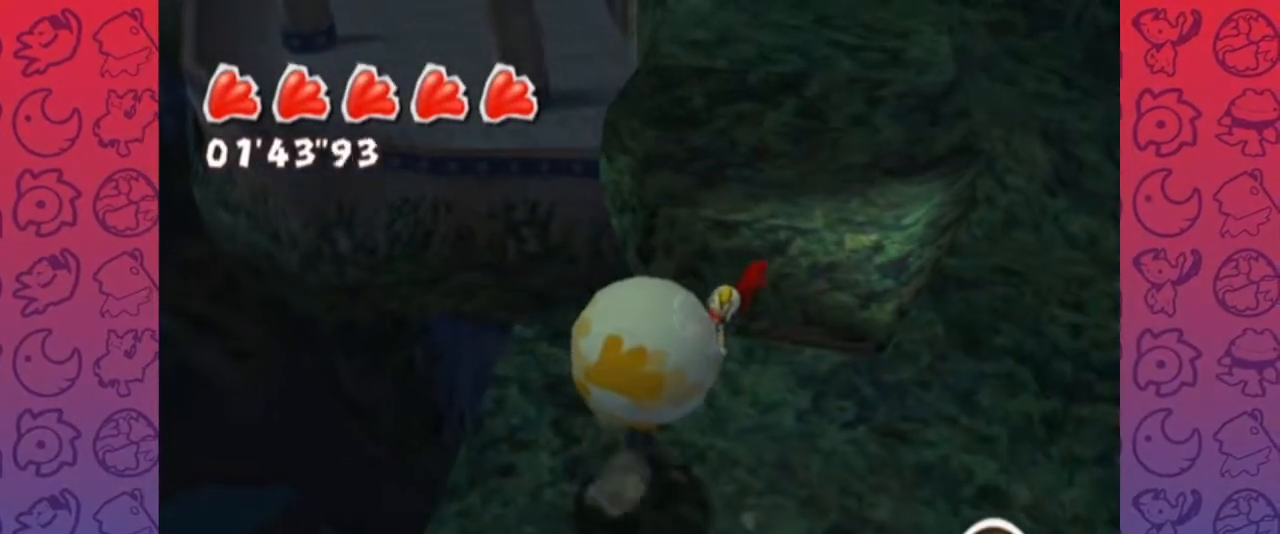
{"dt_ms": 500, "buttons": [], "left_stick": "center", "right_stick": "down", "events": [[33, "left_stick", "center"], [67, "right_stick", "down-right"], [117, "right_stick", "down"]]}
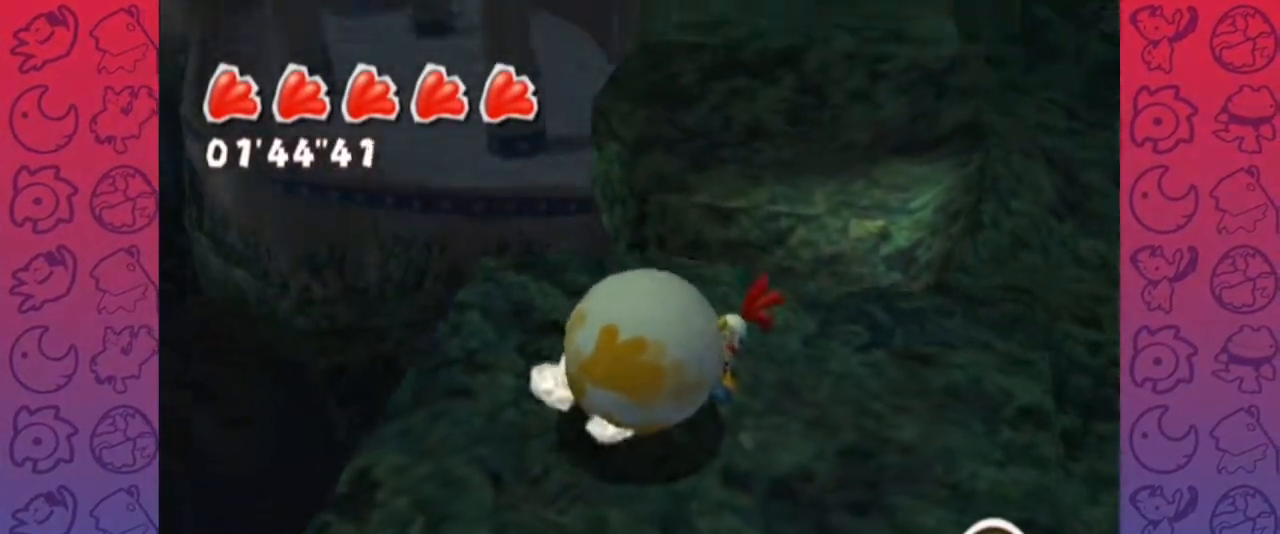
{"dt_ms": 500, "buttons": [], "left_stick": "up-left", "right_stick": "up-left", "events": [[200, "left_stick", "up"], [200, "right_stick", "down-left"], [417, "right_stick", "up-left"], [450, "left_stick", "up-left"]]}
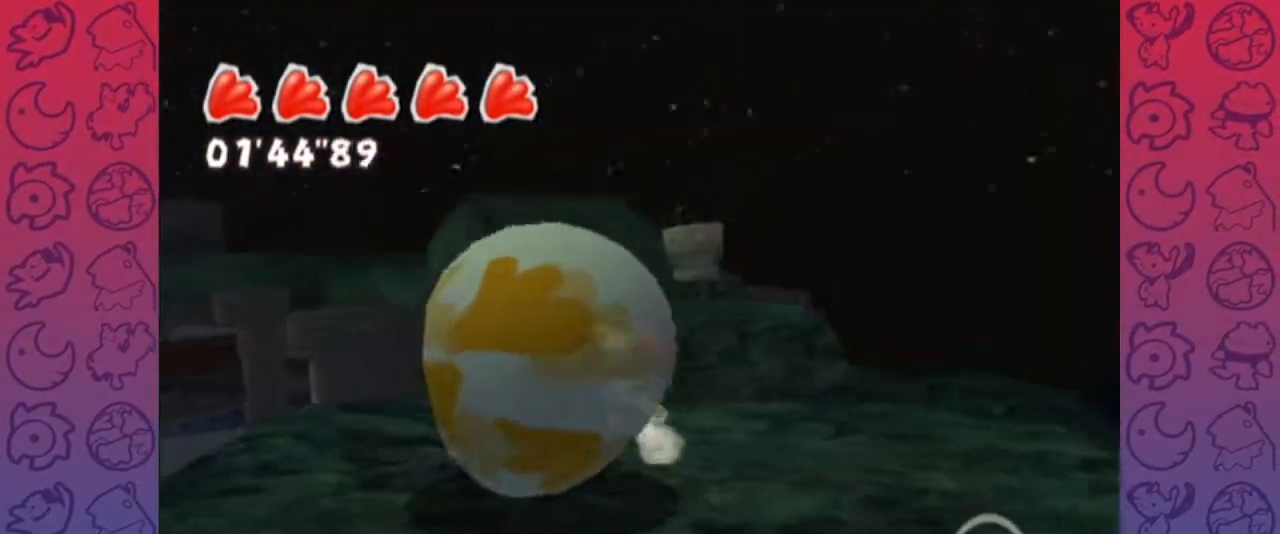
{"dt_ms": 500, "buttons": [], "left_stick": "center", "right_stick": "center", "events": [[133, "left_stick", "center"], [167, "right_stick", "up"], [283, "right_stick", "up-right"], [333, "left_stick", "down"], [417, "right_stick", "center"], [483, "left_stick", "center"]]}
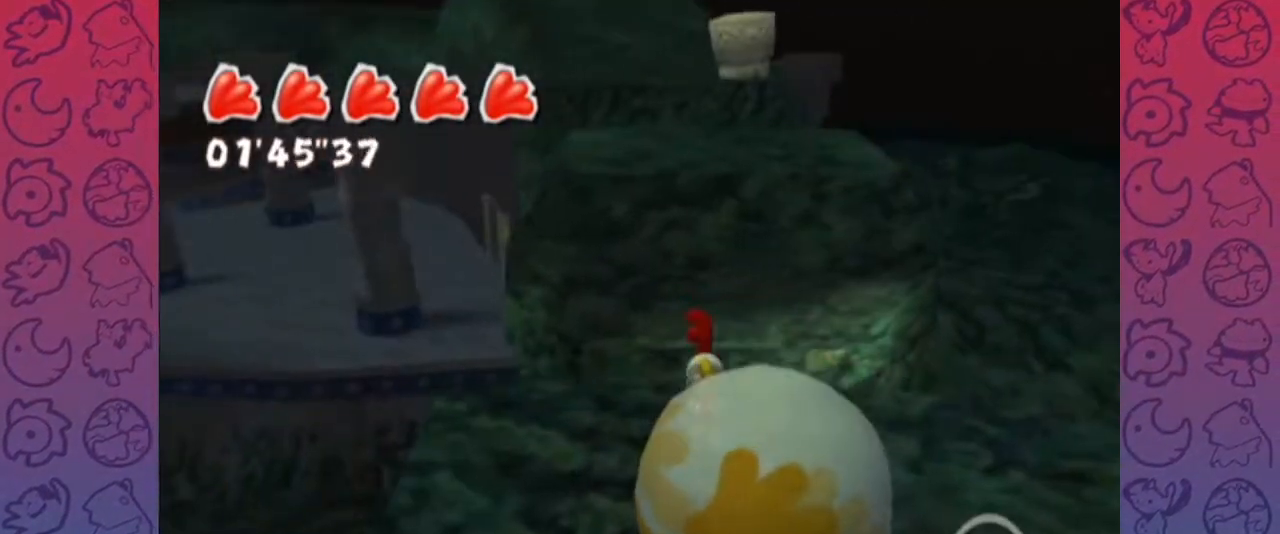
{"dt_ms": 500, "buttons": [], "left_stick": "center", "right_stick": "center", "events": [[133, "L1", "down"], [267, "L1", "up"]]}
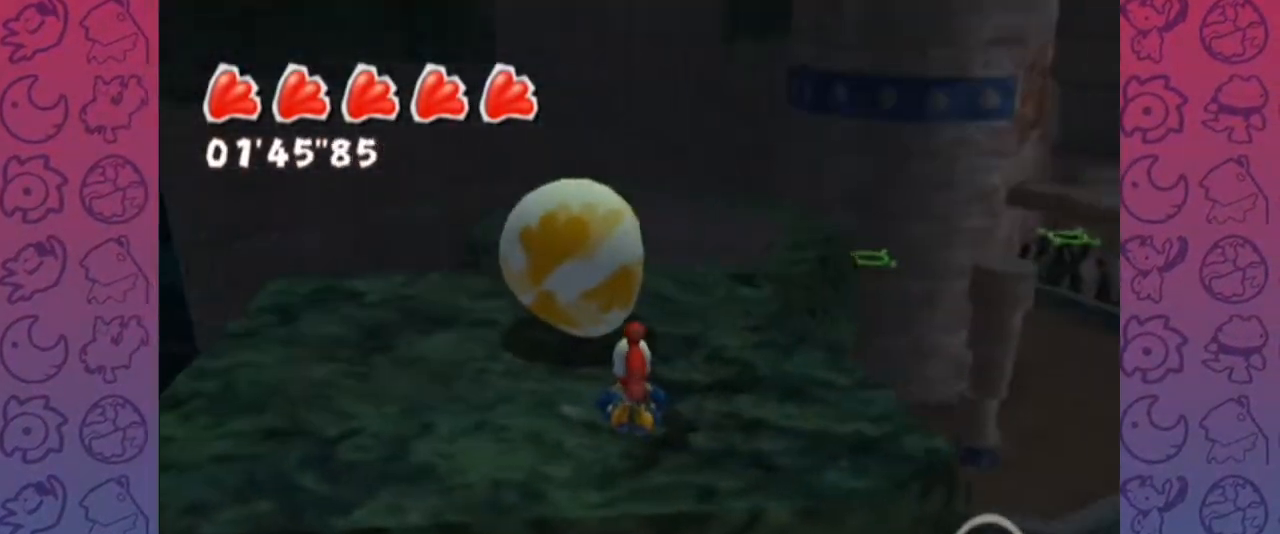
{"dt_ms": 500, "buttons": [], "left_stick": "center", "right_stick": "up-left", "events": [[383, "right_stick", "up-left"]]}
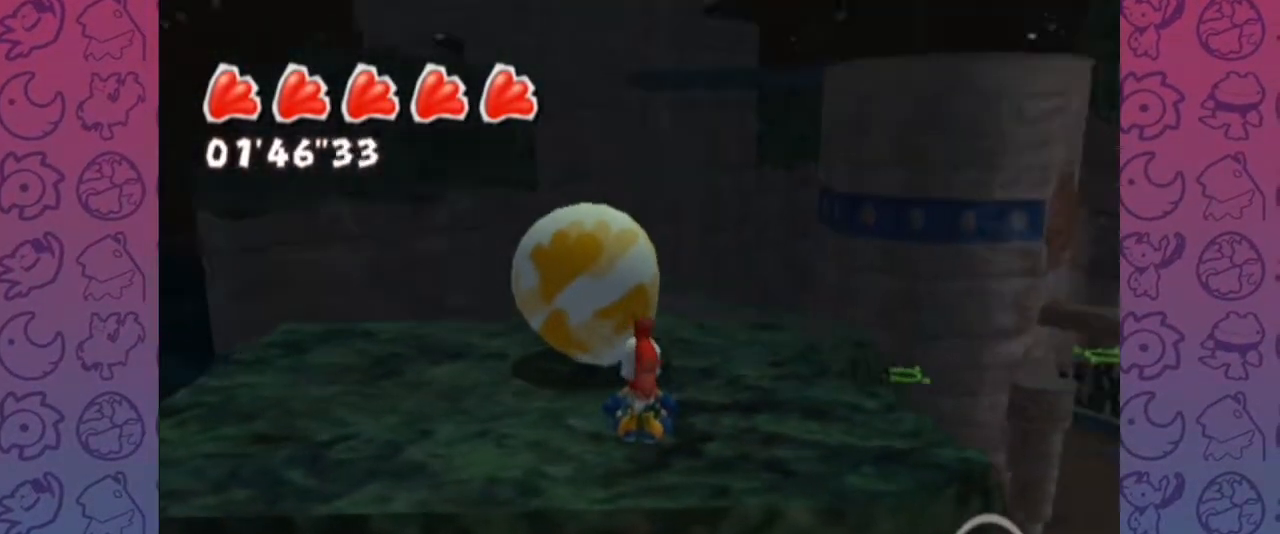
{"dt_ms": 1000, "buttons": [], "left_stick": "center", "right_stick": "center", "events": [[150, "left_stick", "left"], [150, "right_stick", "center"], [250, "right_stick", "up"], [283, "left_stick", "center"], [367, "left_stick", "up"], [450, "right_stick", "center"], [517, "left_stick", "center"], [583, "right_stick", "up-left"], [633, "left_stick", "up"], [700, "right_stick", "center"], [783, "left_stick", "center"]]}
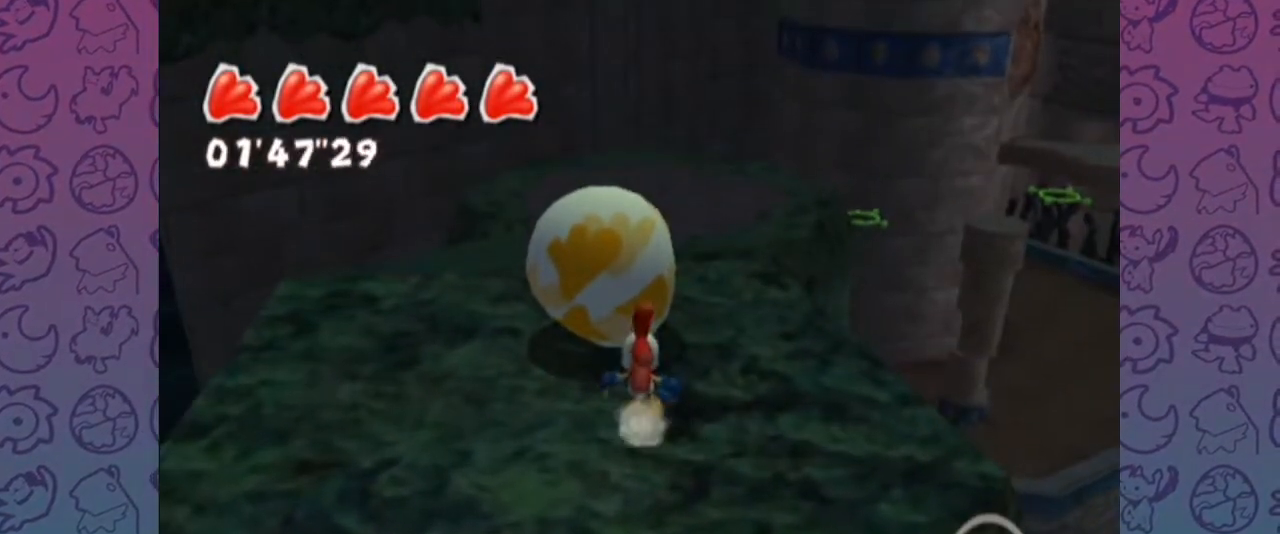
{"dt_ms": 500, "buttons": [], "left_stick": "up", "right_stick": "center", "events": [[67, "left_stick", "up"], [117, "left_stick", "up-left"], [250, "left_stick", "center"], [367, "right_stick", "left"], [467, "left_stick", "up"], [500, "right_stick", "center"]]}
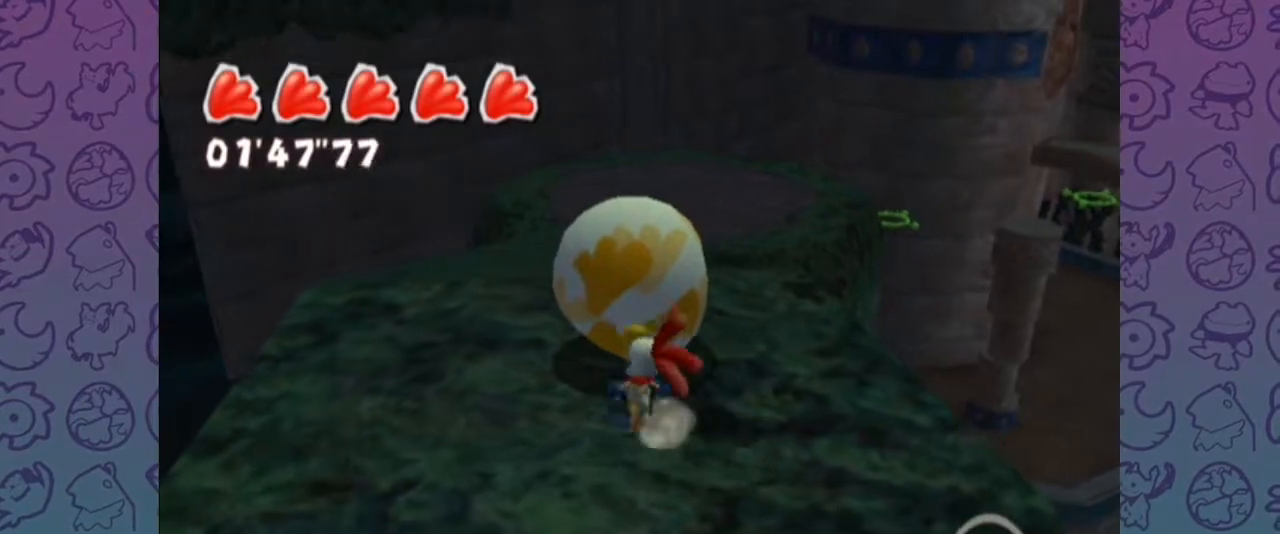
{"dt_ms": 500, "buttons": [], "left_stick": "down", "right_stick": "center", "events": [[133, "left_stick", "center"], [283, "A", "down"], [367, "A", "up"], [483, "left_stick", "down"]]}
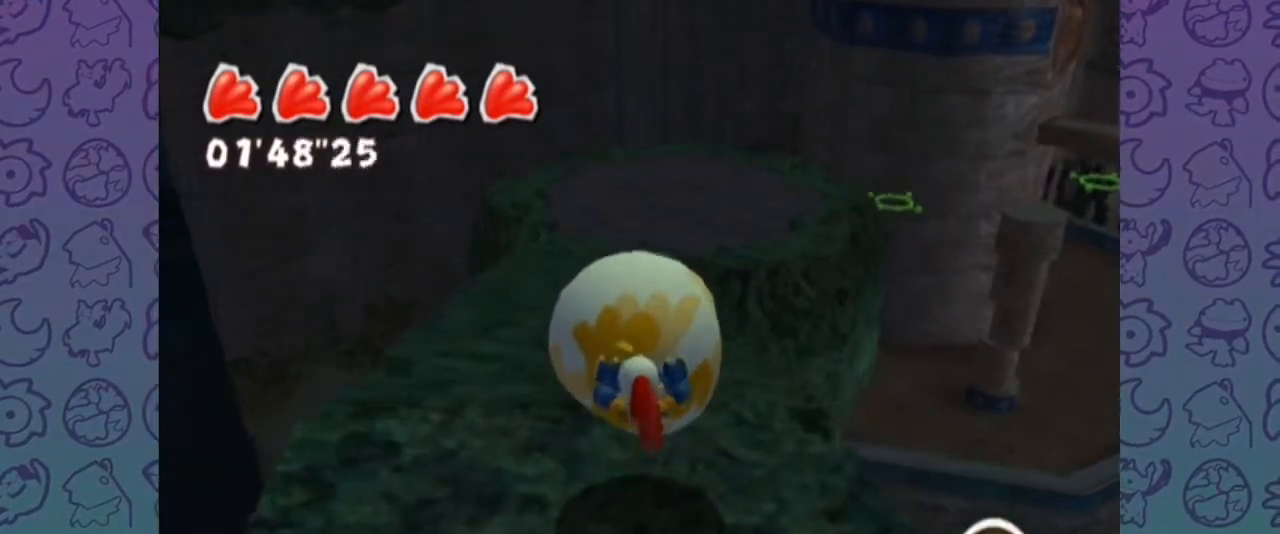
{"dt_ms": 500, "buttons": [], "left_stick": "center", "right_stick": "center", "events": [[133, "left_stick", "center"]]}
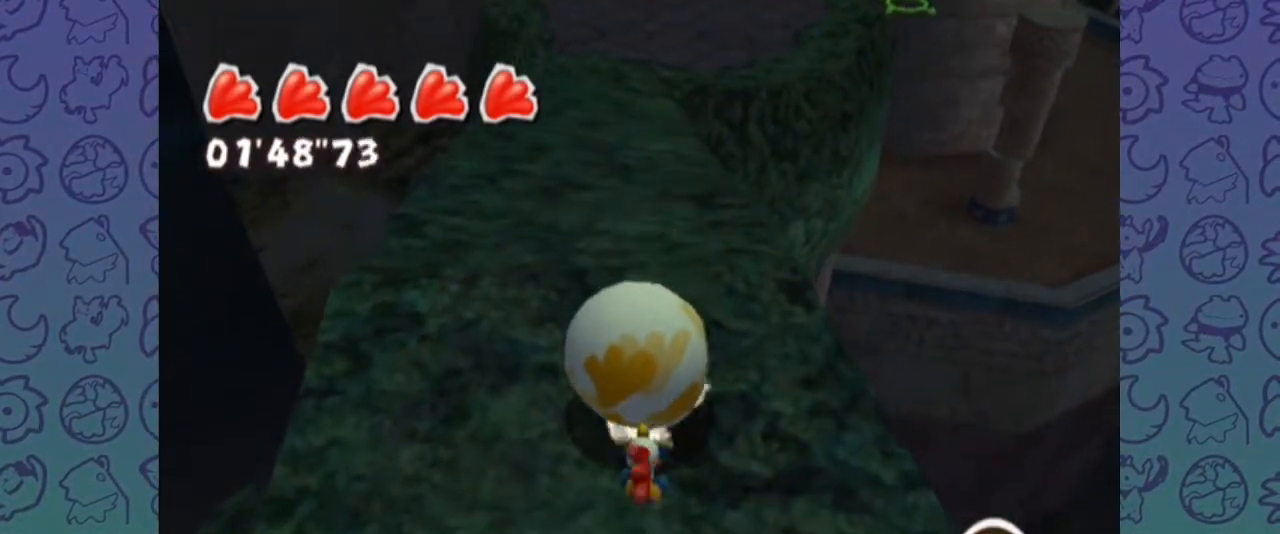
{"dt_ms": 500, "buttons": [], "left_stick": "down", "right_stick": "center", "events": [[233, "A", "down"], [400, "A", "up"], [400, "left_stick", "down"]]}
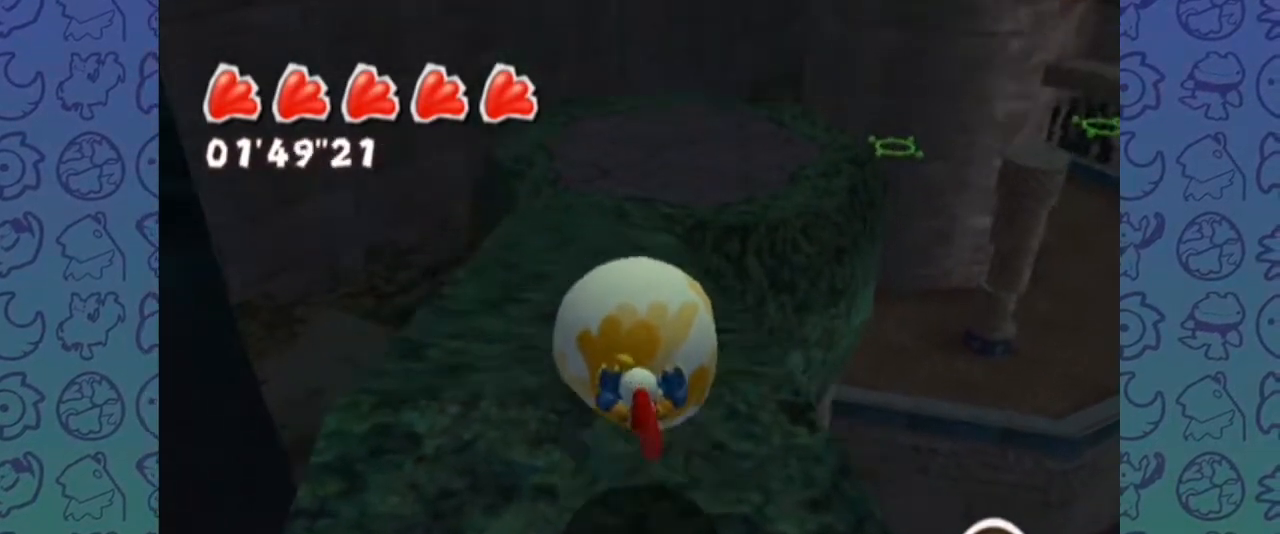
{"dt_ms": 500, "buttons": [], "left_stick": "center", "right_stick": "center", "events": [[133, "left_stick", "center"]]}
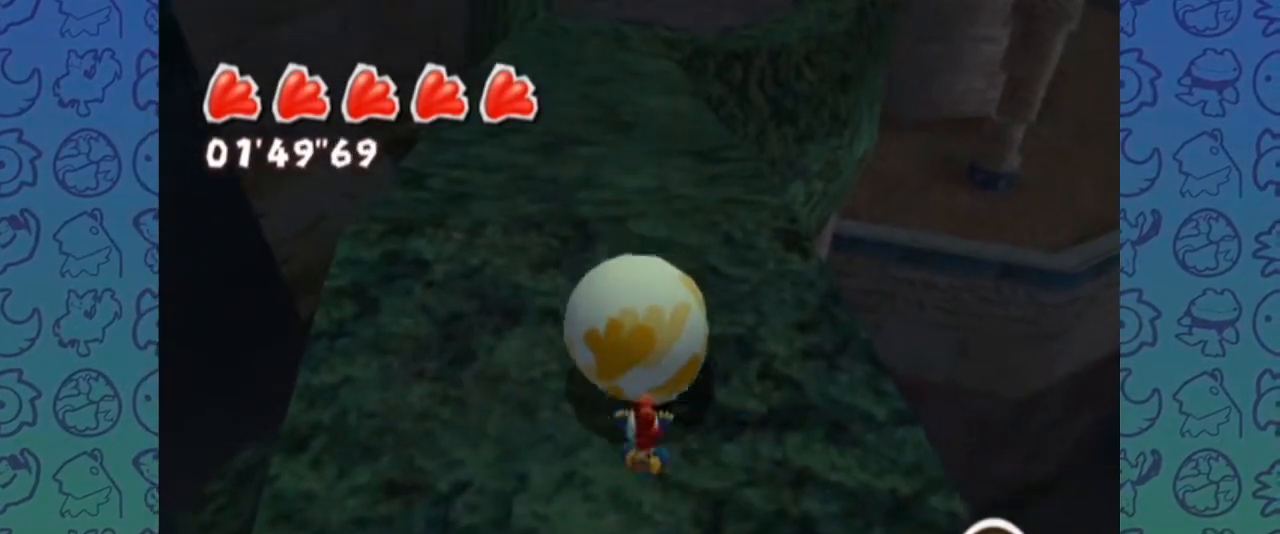
{"dt_ms": 500, "buttons": ["A"], "left_stick": "down", "right_stick": "center", "events": [[150, "A", "down"], [267, "left_stick", "down"]]}
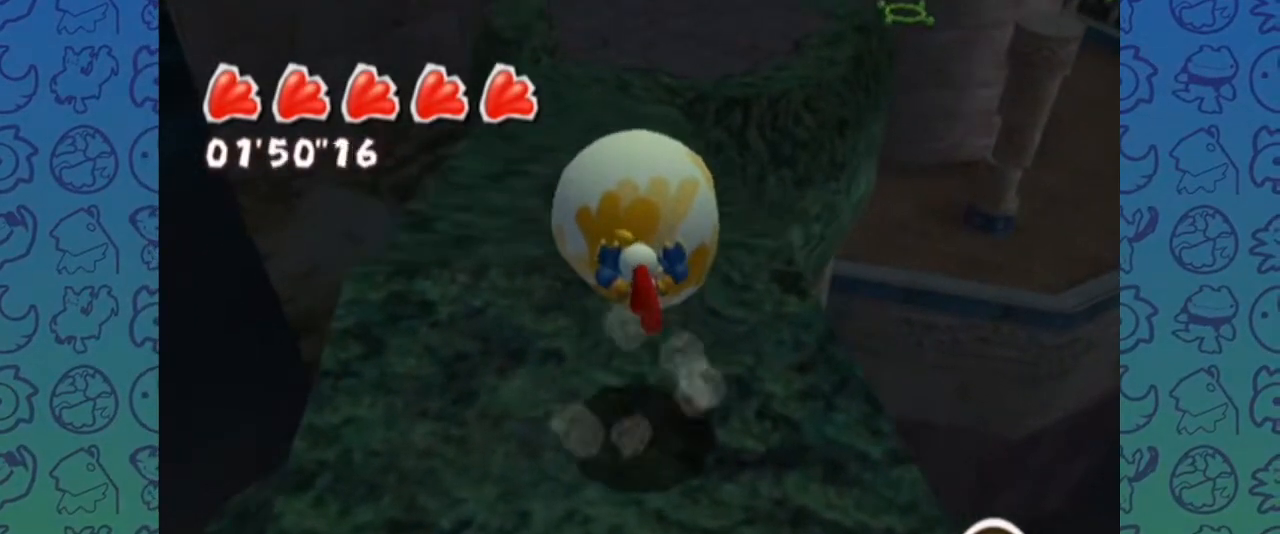
{"dt_ms": 500, "buttons": [], "left_stick": "up", "right_stick": "center", "events": [[250, "left_stick", "center"], [283, "A", "up"], [300, "left_stick", "up"]]}
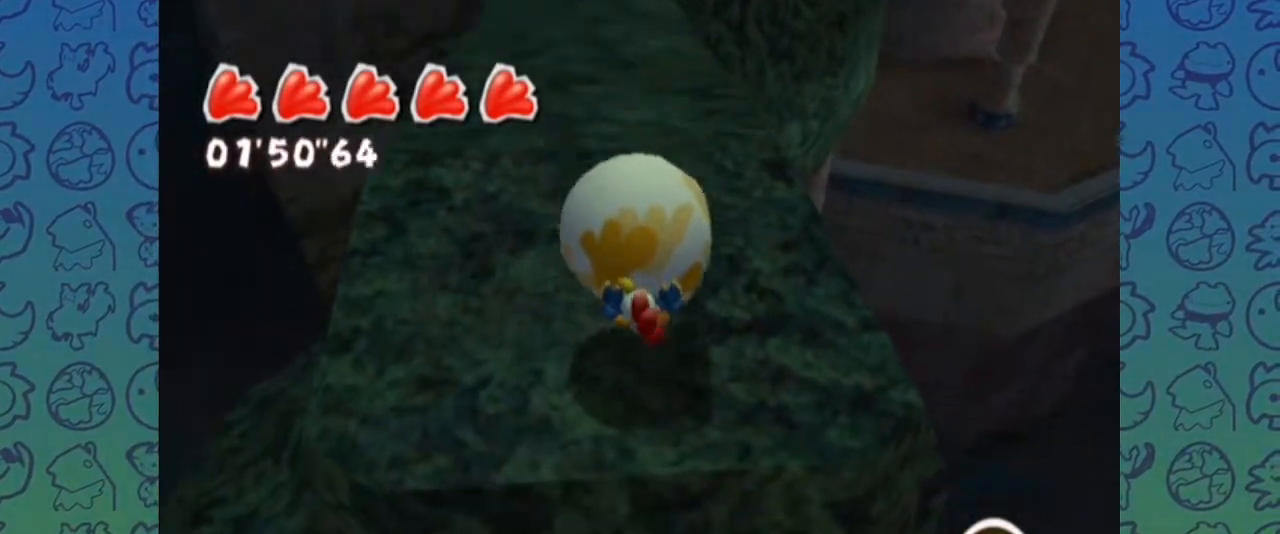
{"dt_ms": 500, "buttons": ["A"], "left_stick": "up", "right_stick": "center", "events": [[33, "R1", "down"], [367, "R1", "up"], [450, "R1", "down"], [467, "R1", "up"], [500, "A", "down"]]}
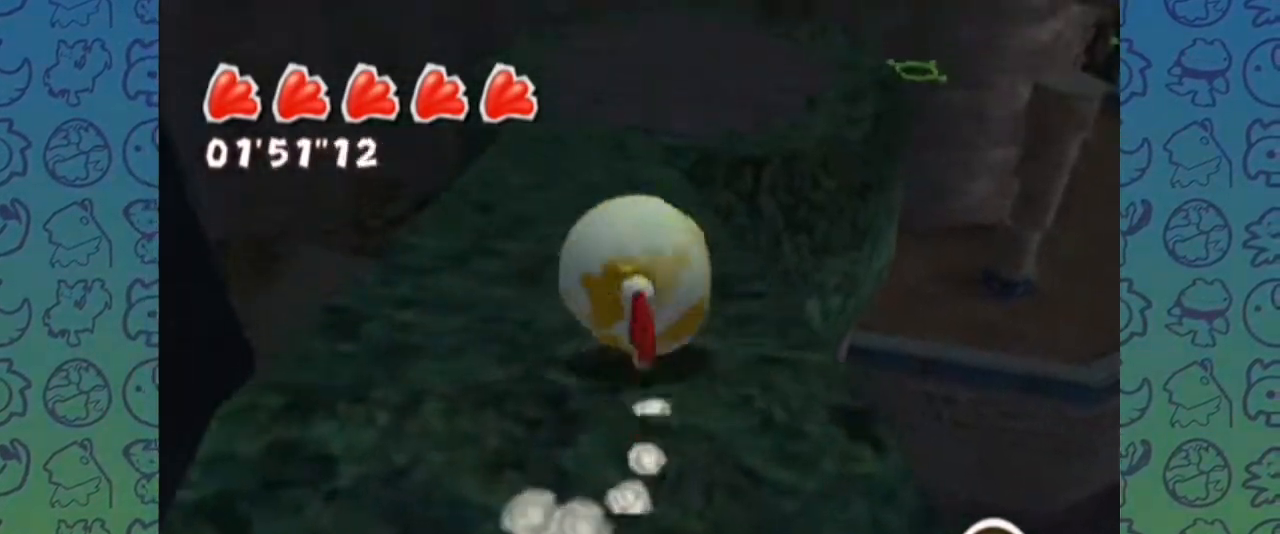
{"dt_ms": 500, "buttons": [], "left_stick": "up", "right_stick": "center", "events": [[33, "A", "up"], [283, "left_stick", "up-left"], [400, "left_stick", "up"]]}
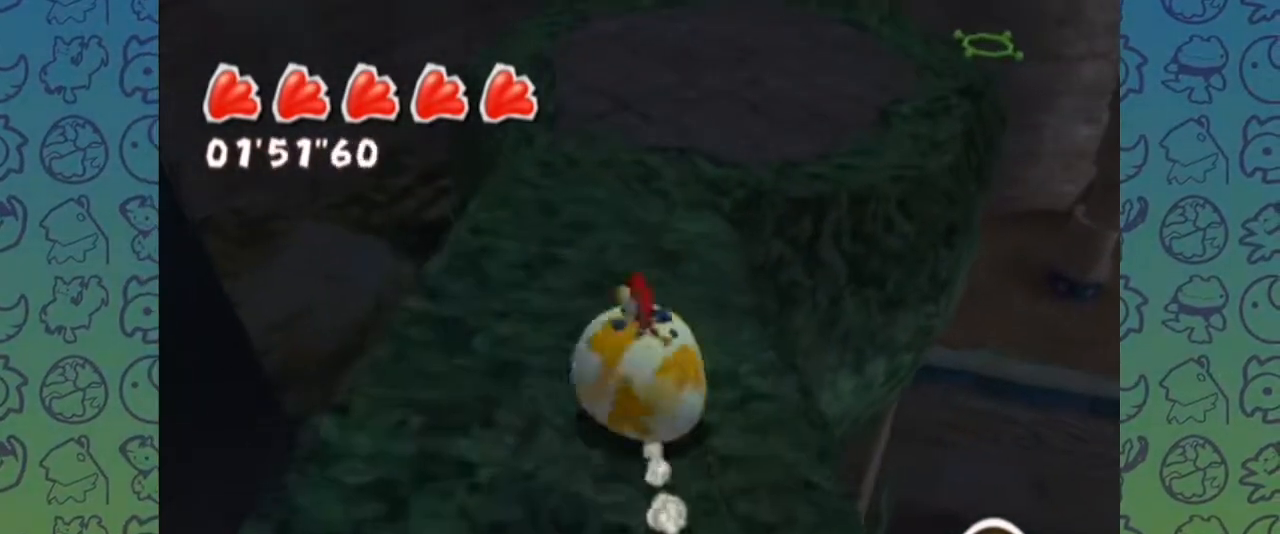
{"dt_ms": 500, "buttons": [], "left_stick": "up", "right_stick": "center", "events": [[317, "B", "down"], [350, "B", "up"]]}
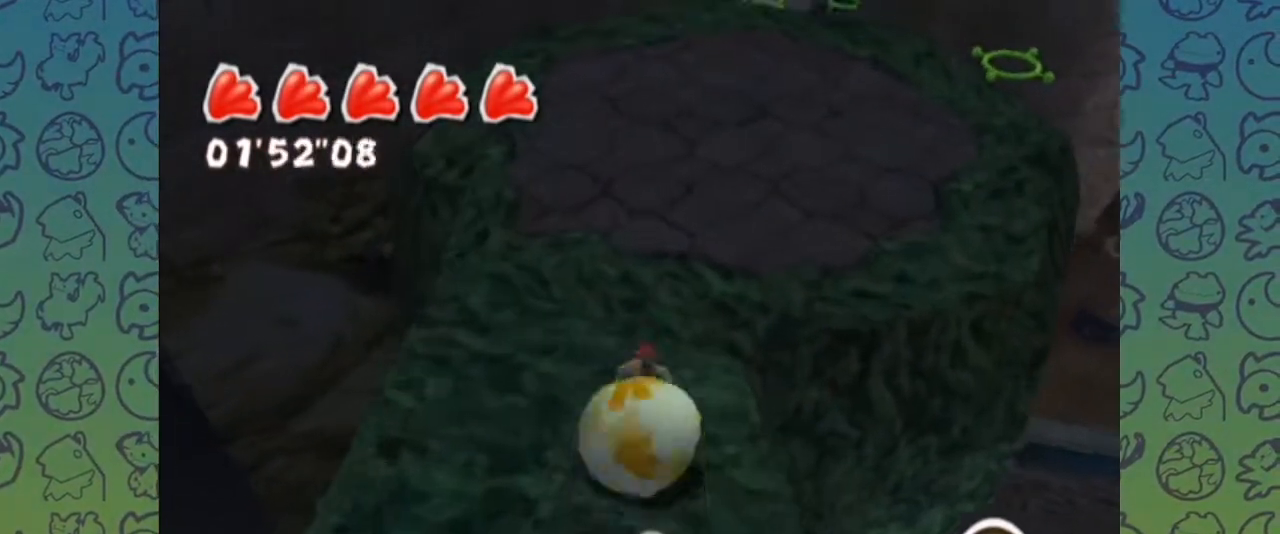
{"dt_ms": 1000, "buttons": [], "left_stick": "center", "right_stick": "center", "events": [[283, "A", "down"], [367, "A", "up"], [400, "left_stick", "center"], [533, "START", "down"], [717, "START", "up"]]}
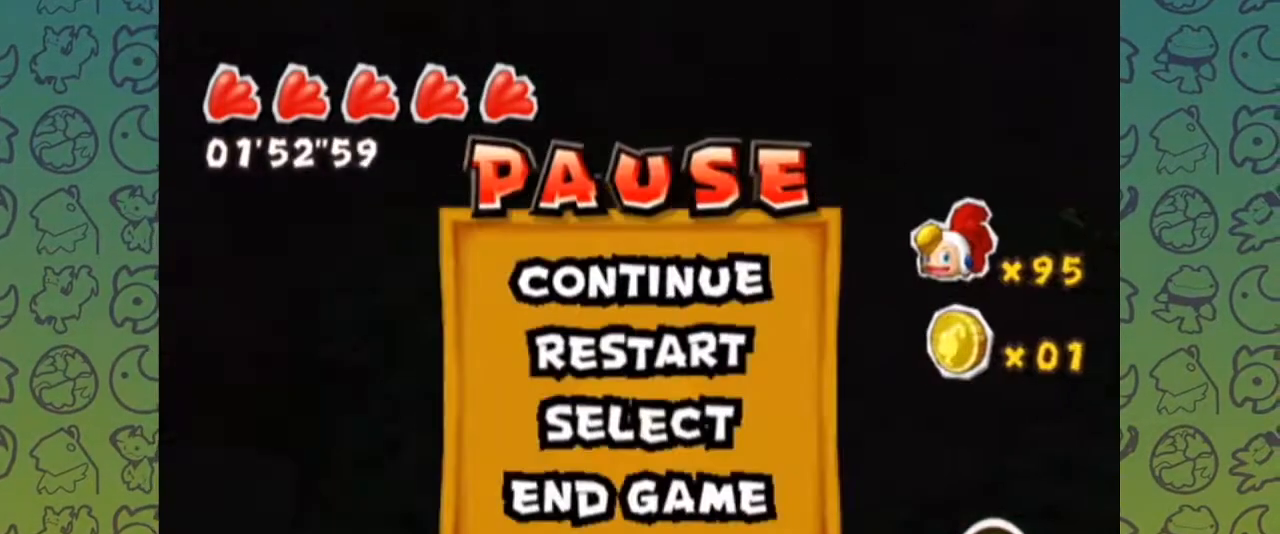
{"dt_ms": 500, "buttons": ["START"], "left_stick": "center", "right_stick": "center", "events": [[450, "START", "down"]]}
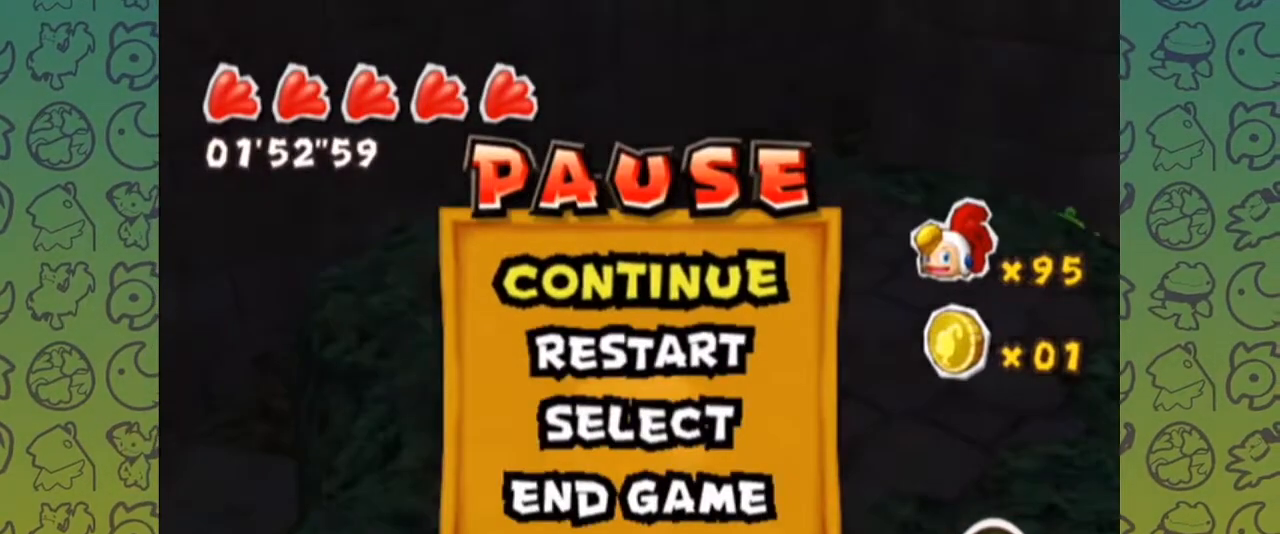
{"dt_ms": 500, "buttons": [], "left_stick": "center", "right_stick": "left", "events": [[50, "START", "up"], [400, "right_stick", "left"]]}
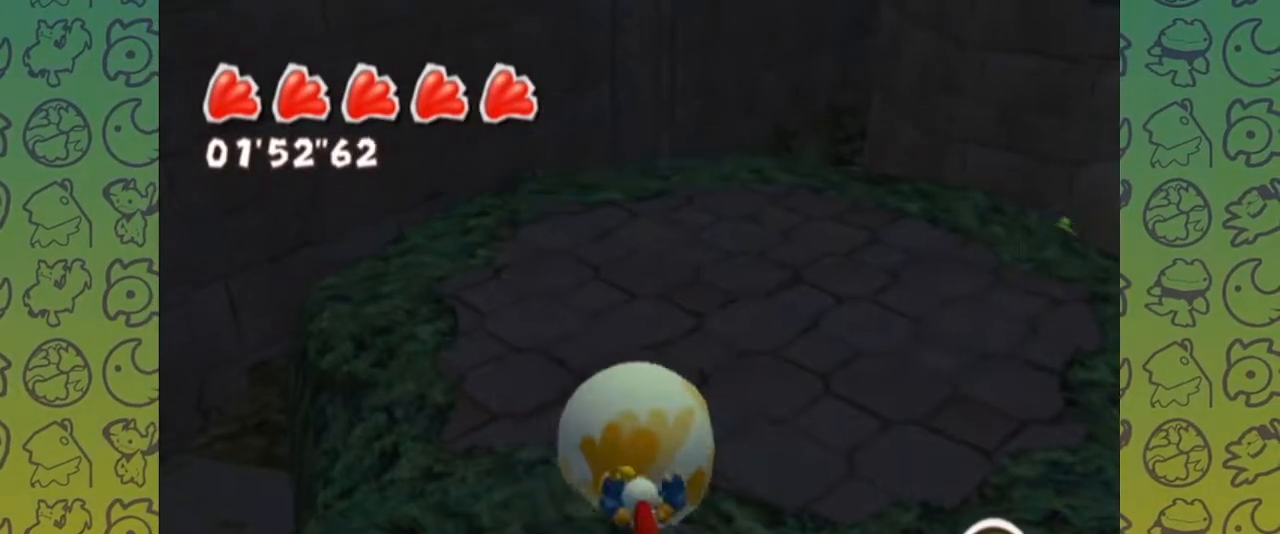
{"dt_ms": 500, "buttons": [], "left_stick": "center", "right_stick": "center", "events": [[167, "right_stick", "center"], [233, "START", "down"], [383, "START", "up"]]}